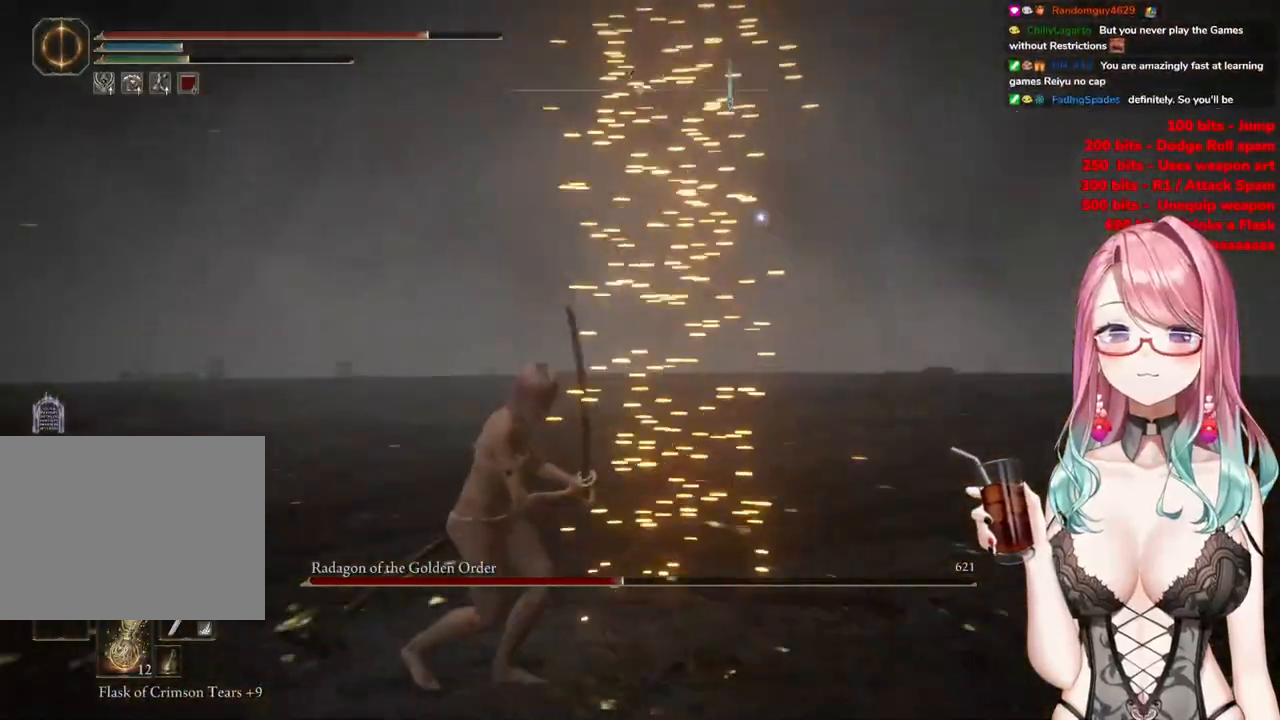
Gameplay with a controller (PlayStation layout); each line is a JSON object with the inputs held at the frame after it. "events" lists button and stick changes between this image and that frame as [ms after this image, input, new state], when the widget could be followed in between.
{"buttons": [], "left_stick": "down-left", "right_stick": "center", "events": [[267, "left_stick", "left"], [351, "CIRCLE", "down"], [367, "left_stick", "down-left"], [451, "CIRCLE", "up"]]}
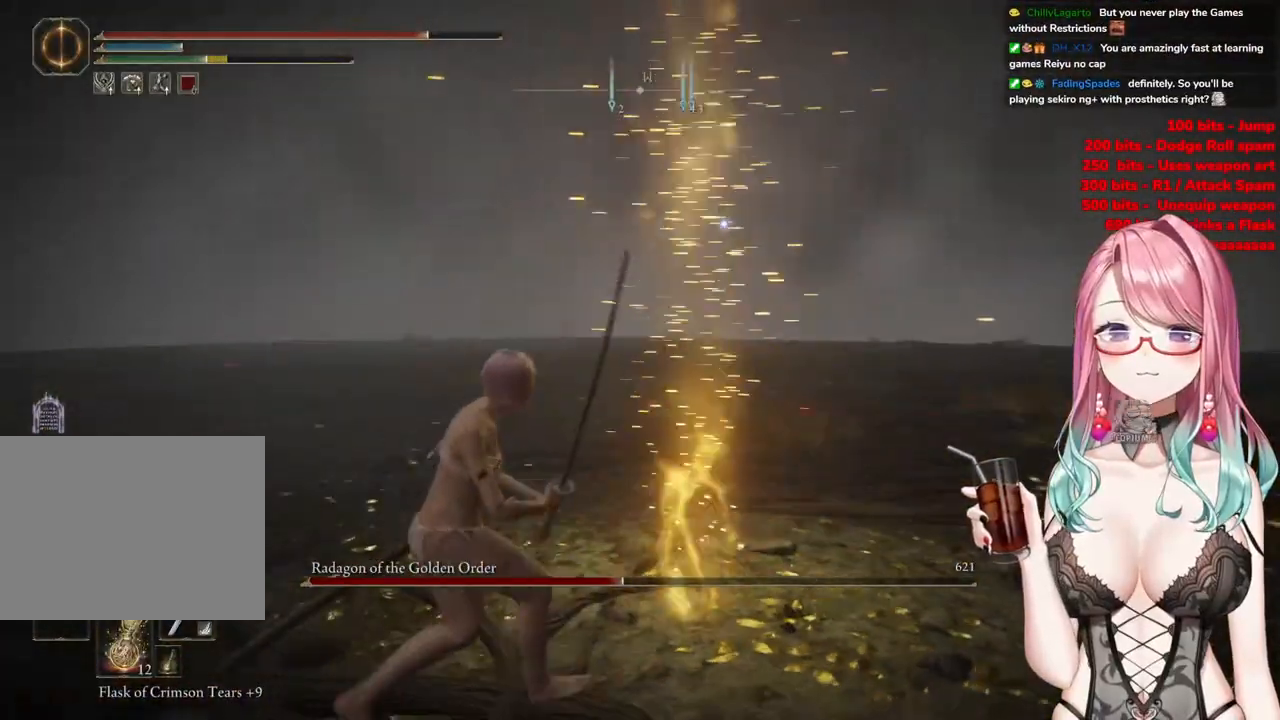
{"buttons": [], "left_stick": "down-left", "right_stick": "center", "events": []}
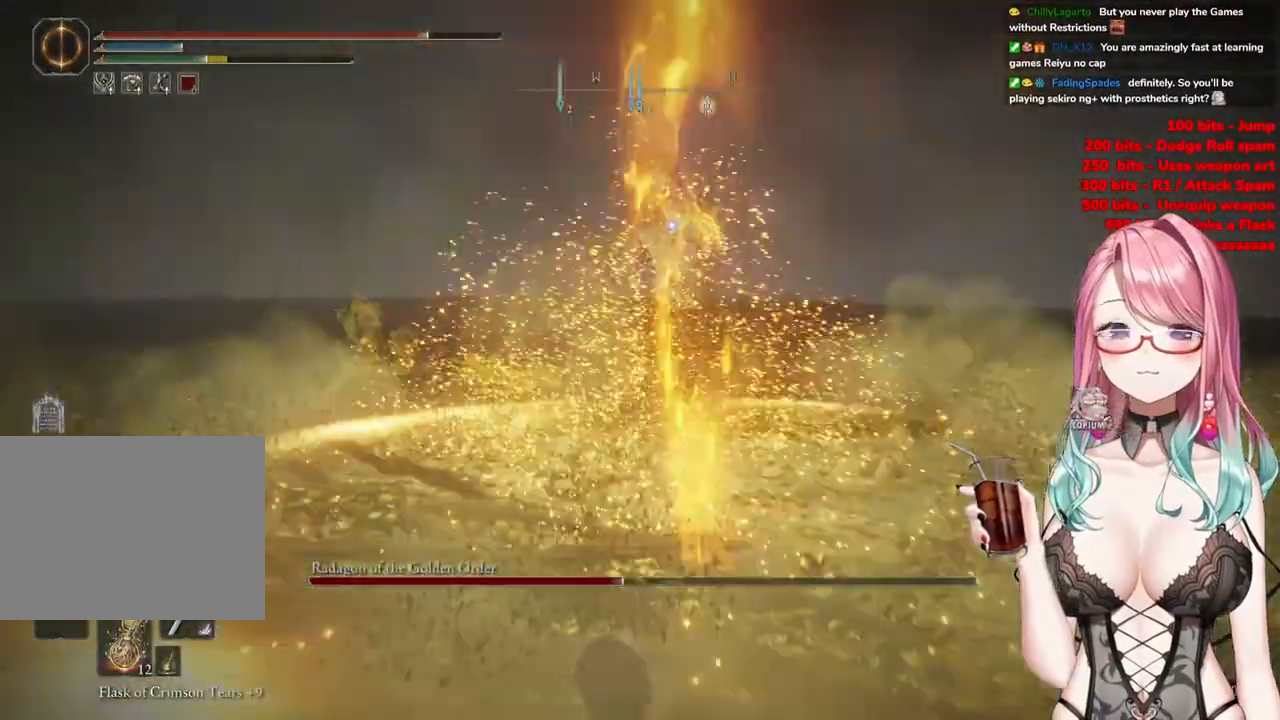
{"buttons": ["CIRCLE"], "left_stick": "up-left", "right_stick": "center", "events": [[117, "left_stick", "left"], [267, "left_stick", "up-left"], [484, "CIRCLE", "down"]]}
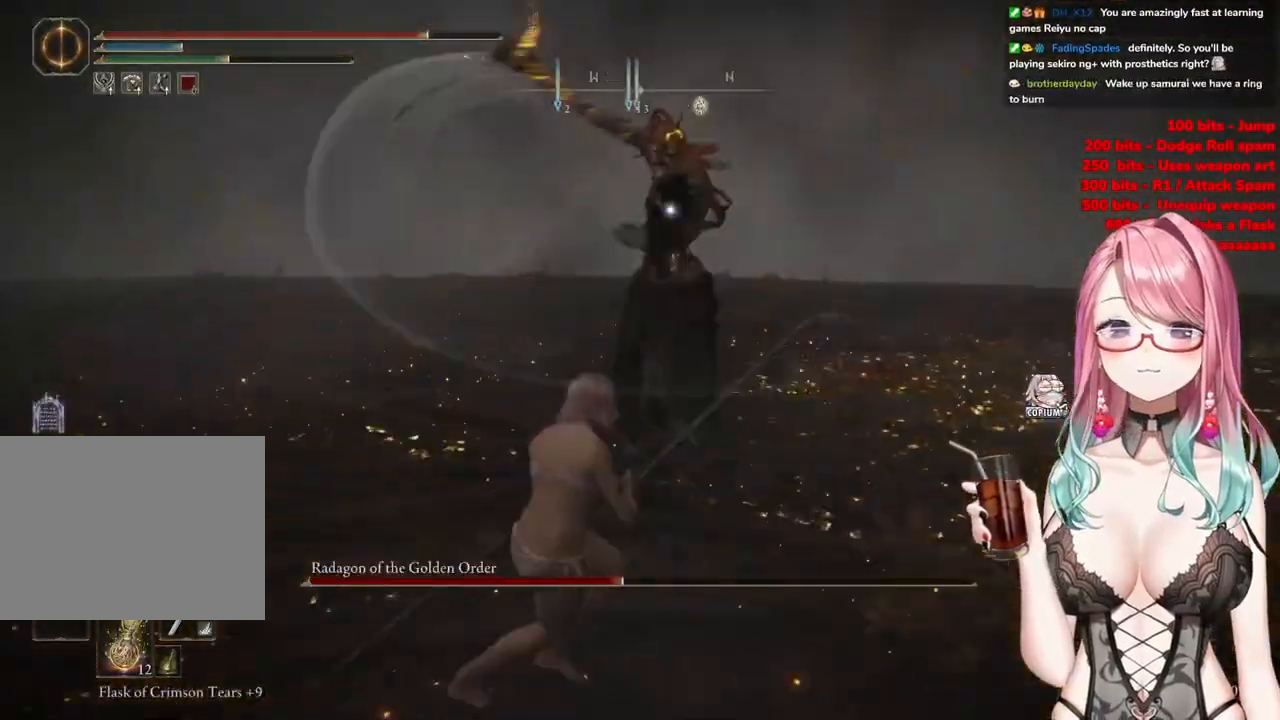
{"buttons": [], "left_stick": "up-left", "right_stick": "center", "events": [[66, "CIRCLE", "up"]]}
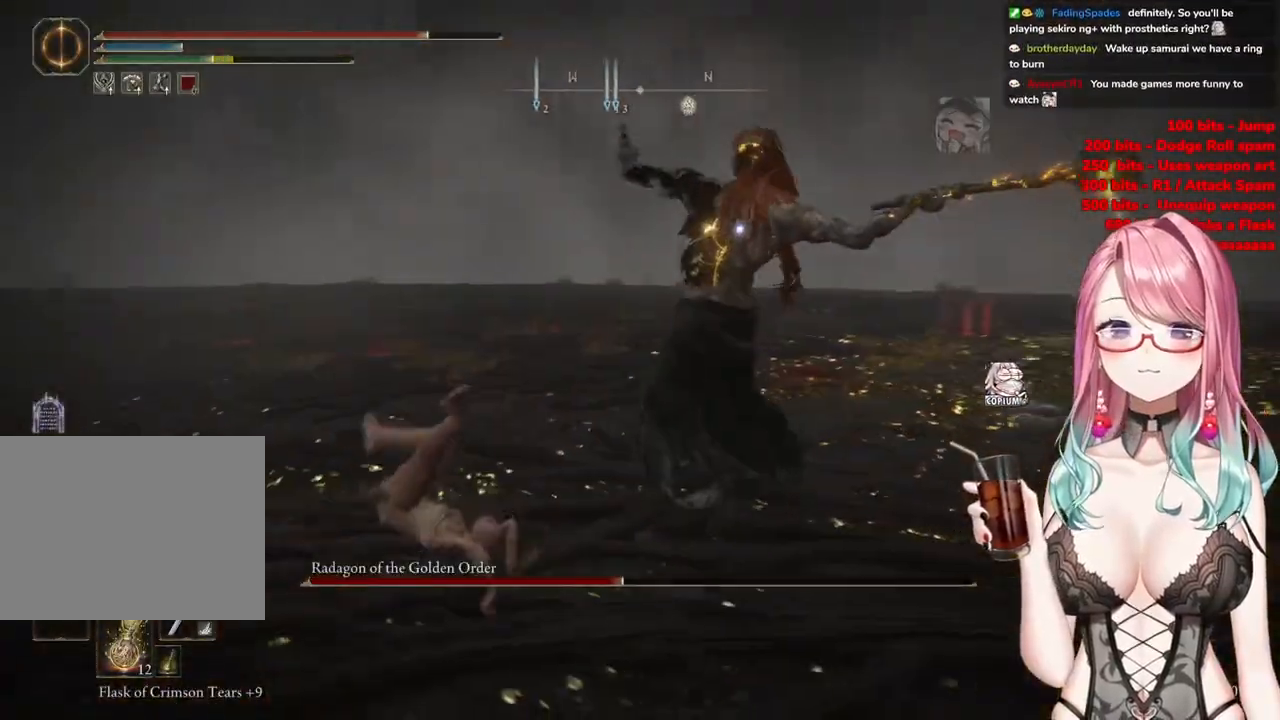
{"buttons": [], "left_stick": "up", "right_stick": "center", "events": [[117, "CIRCLE", "down"], [217, "CIRCLE", "up"], [217, "left_stick", "up"]]}
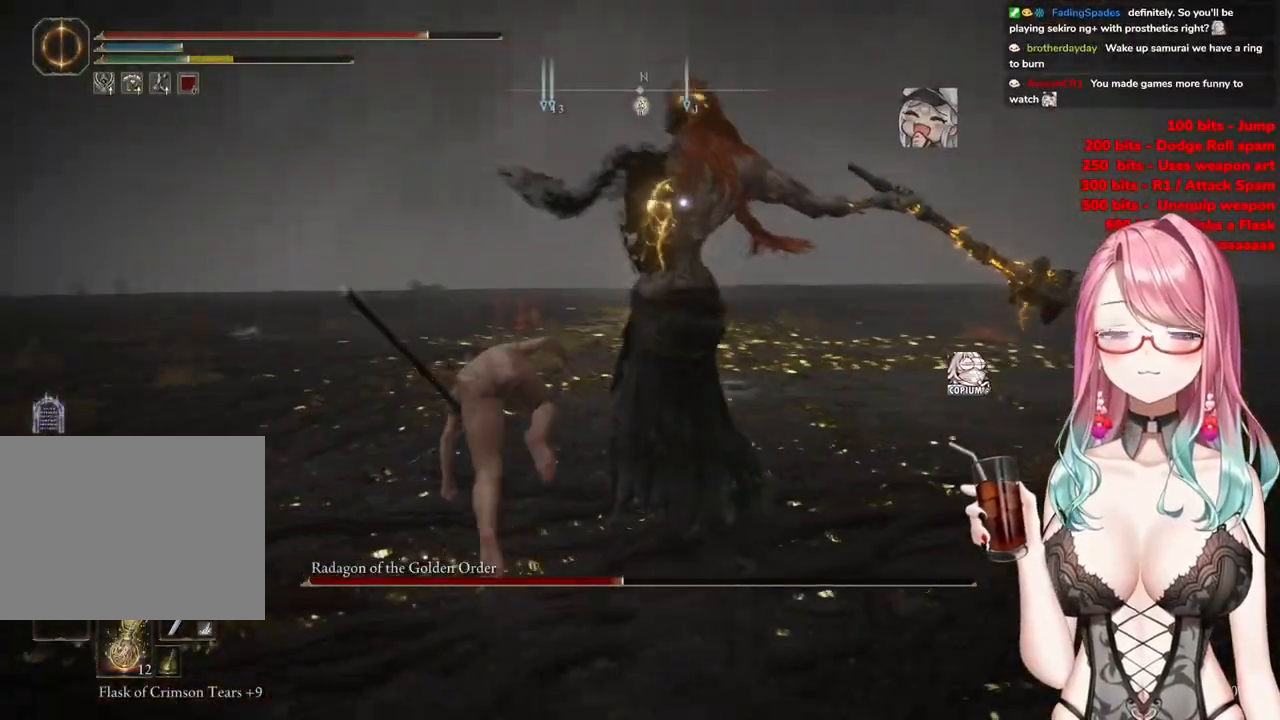
{"buttons": [], "left_stick": "up", "right_stick": "center", "events": []}
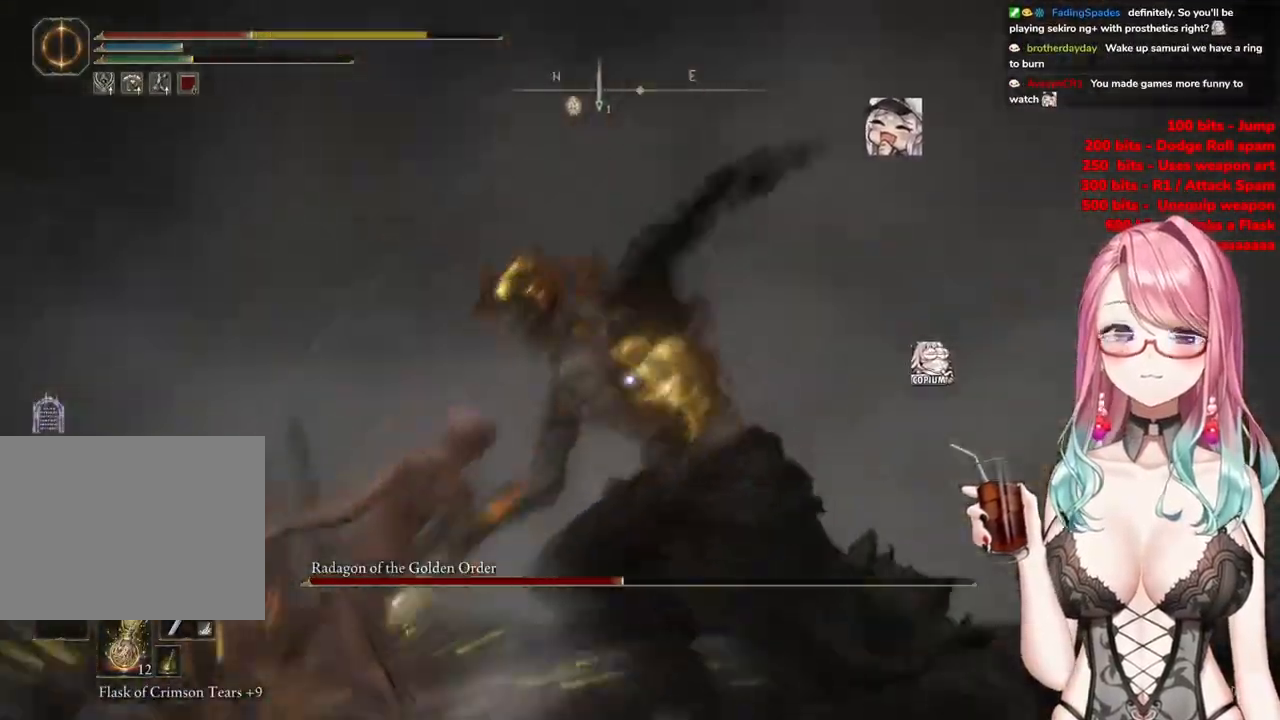
{"buttons": [], "left_stick": "up", "right_stick": "center", "events": [[333, "CIRCLE", "down"], [467, "CIRCLE", "up"]]}
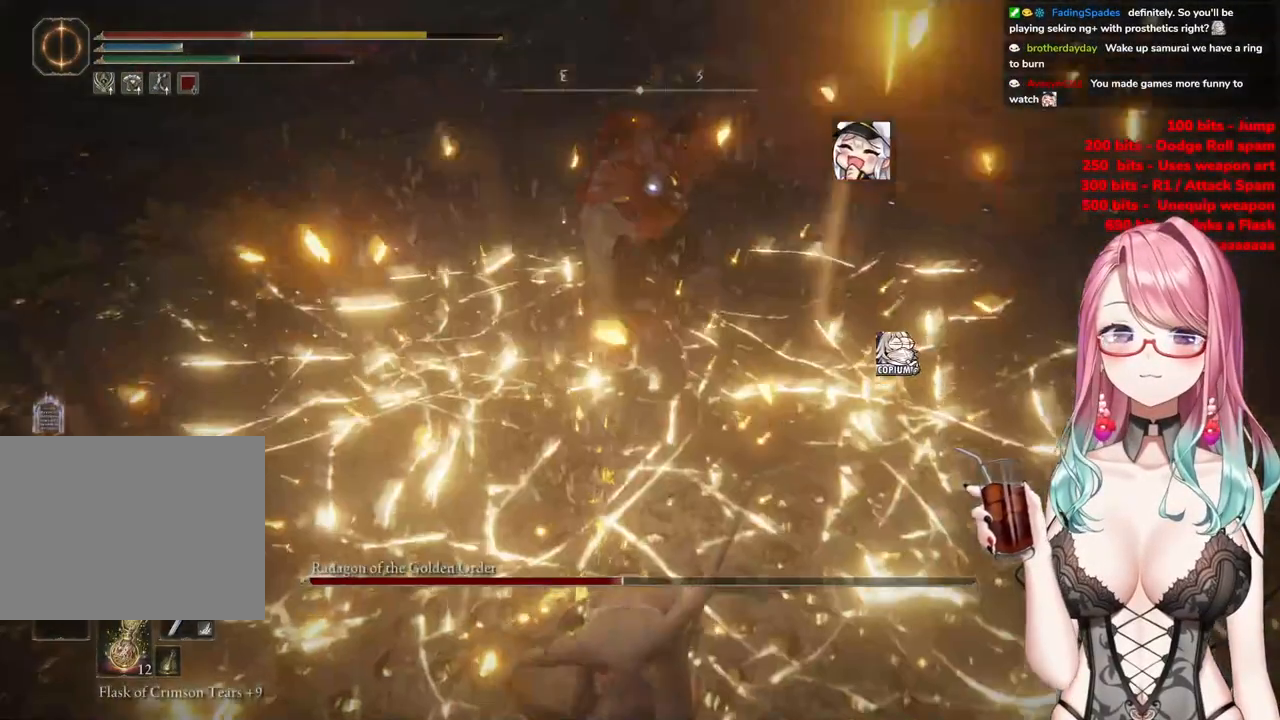
{"buttons": [], "left_stick": "up-left", "right_stick": "center", "events": [[33, "CIRCLE", "down"], [134, "left_stick", "up-left"], [167, "CIRCLE", "up"], [250, "CIRCLE", "down"], [350, "CIRCLE", "up"]]}
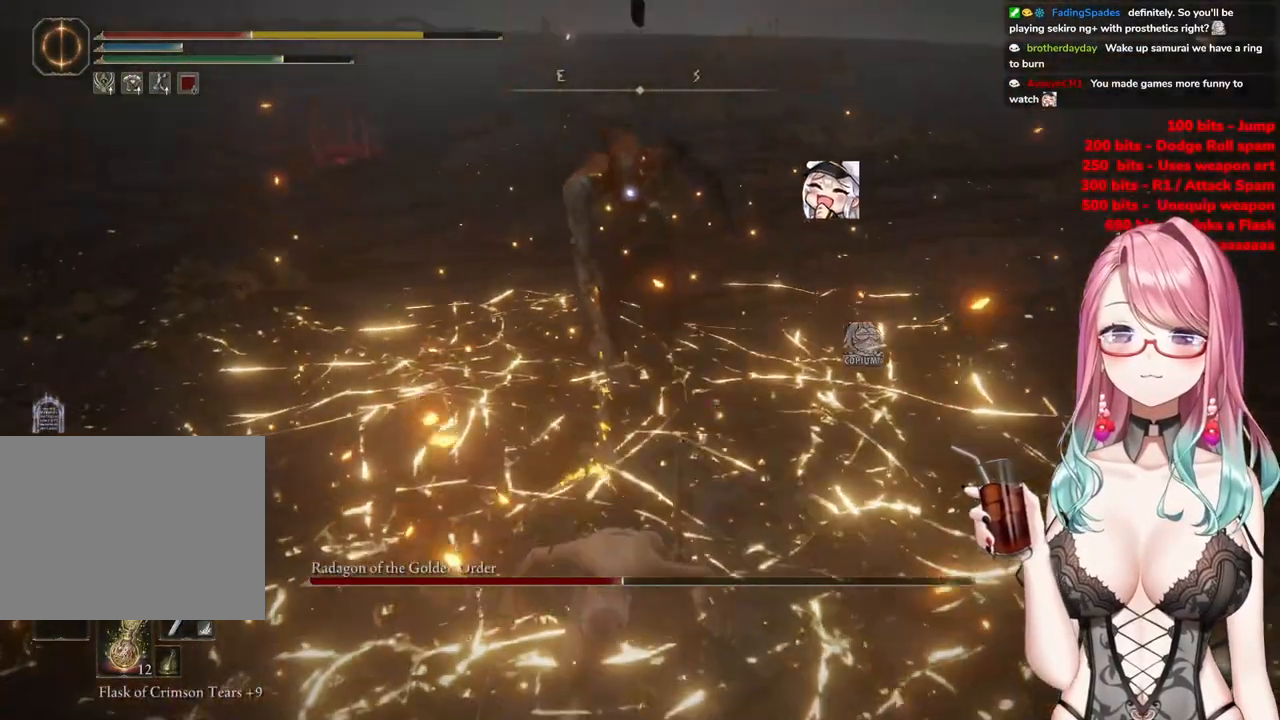
{"buttons": [], "left_stick": "up-left", "right_stick": "center", "events": []}
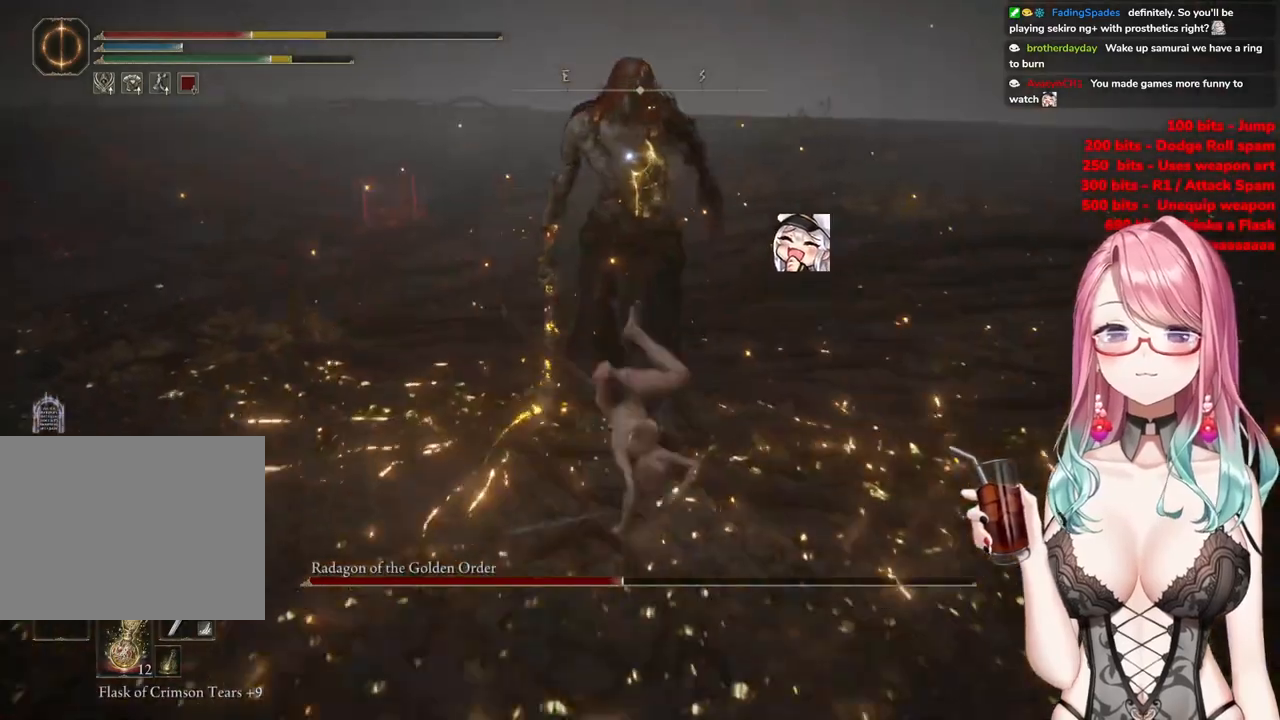
{"buttons": [], "left_stick": "up-left", "right_stick": "center", "events": []}
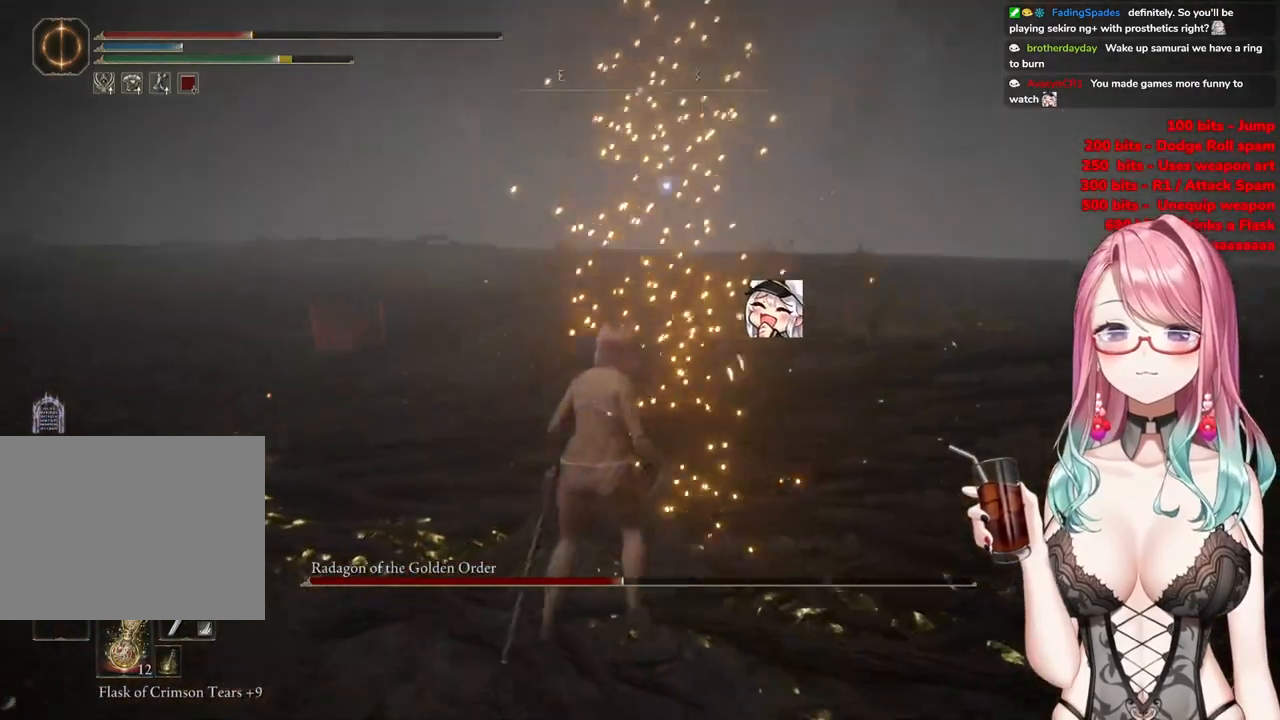
{"buttons": [], "left_stick": "up-left", "right_stick": "center", "events": []}
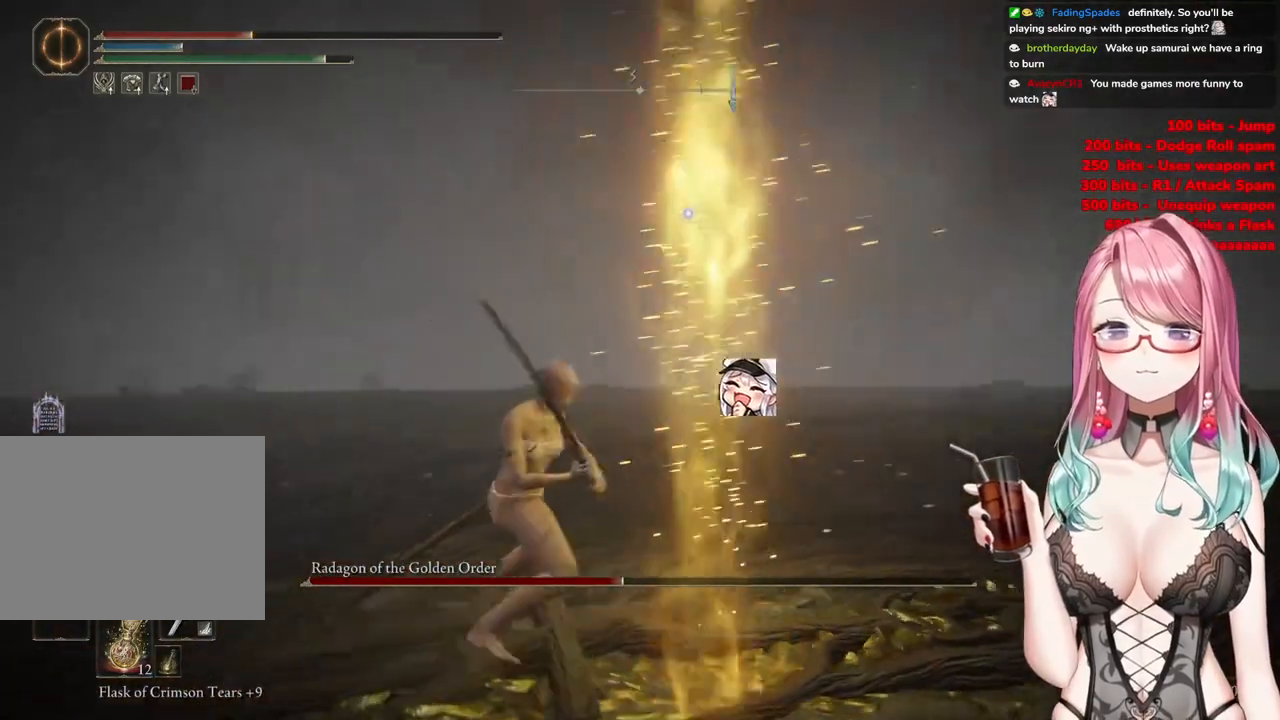
{"buttons": [], "left_stick": "up-left", "right_stick": "center", "events": [[33, "CIRCLE", "down"], [117, "CIRCLE", "up"]]}
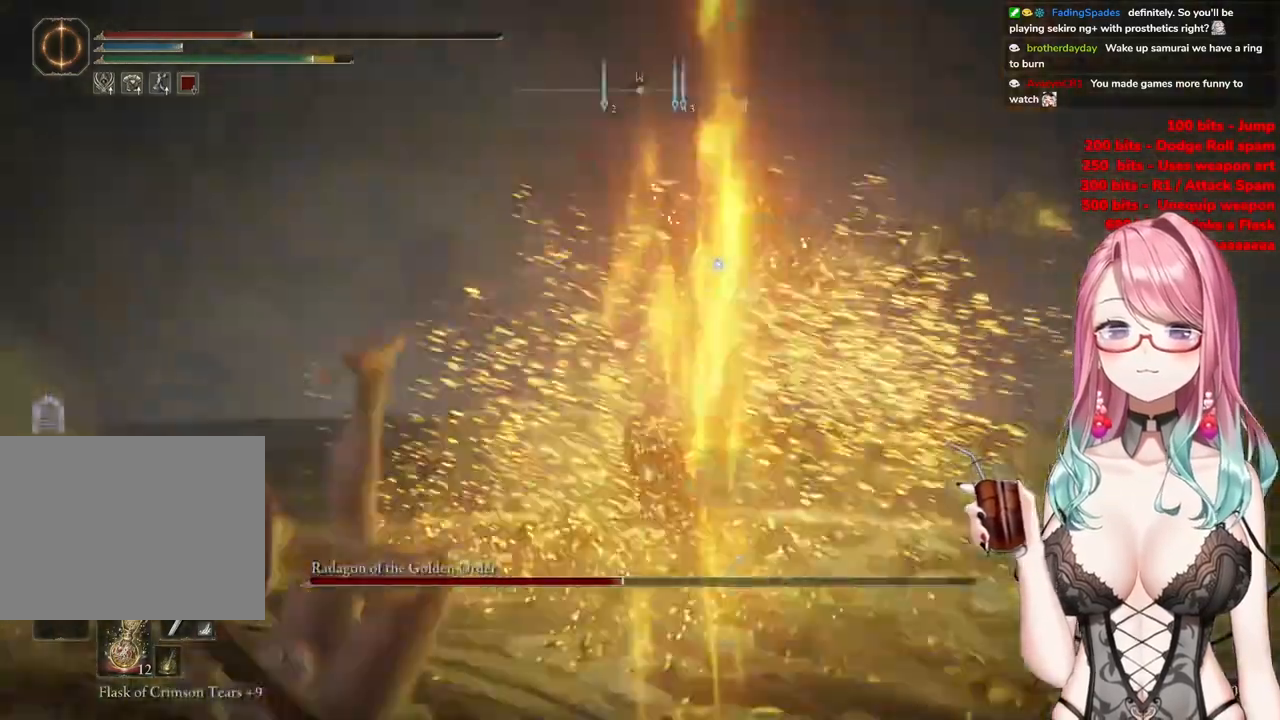
{"buttons": [], "left_stick": "up-left", "right_stick": "center", "events": []}
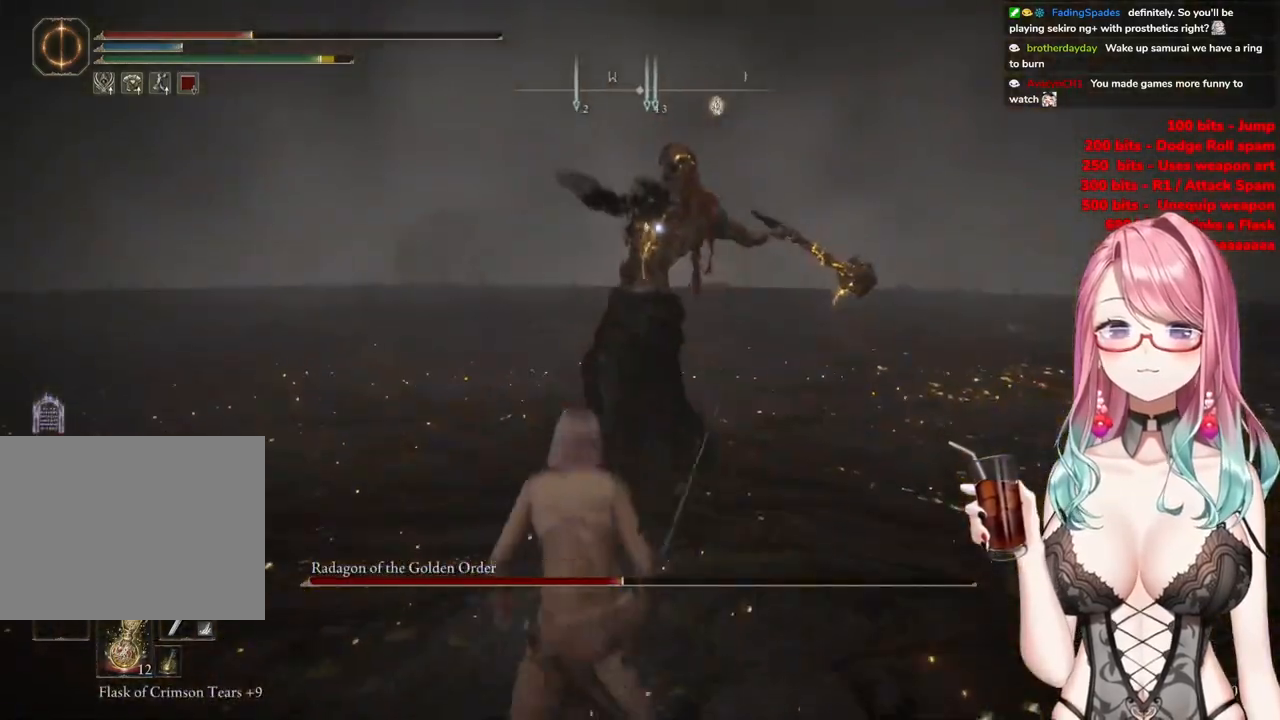
{"buttons": [], "left_stick": "up-left", "right_stick": "center", "events": [[17, "CIRCLE", "down"], [117, "CIRCLE", "up"]]}
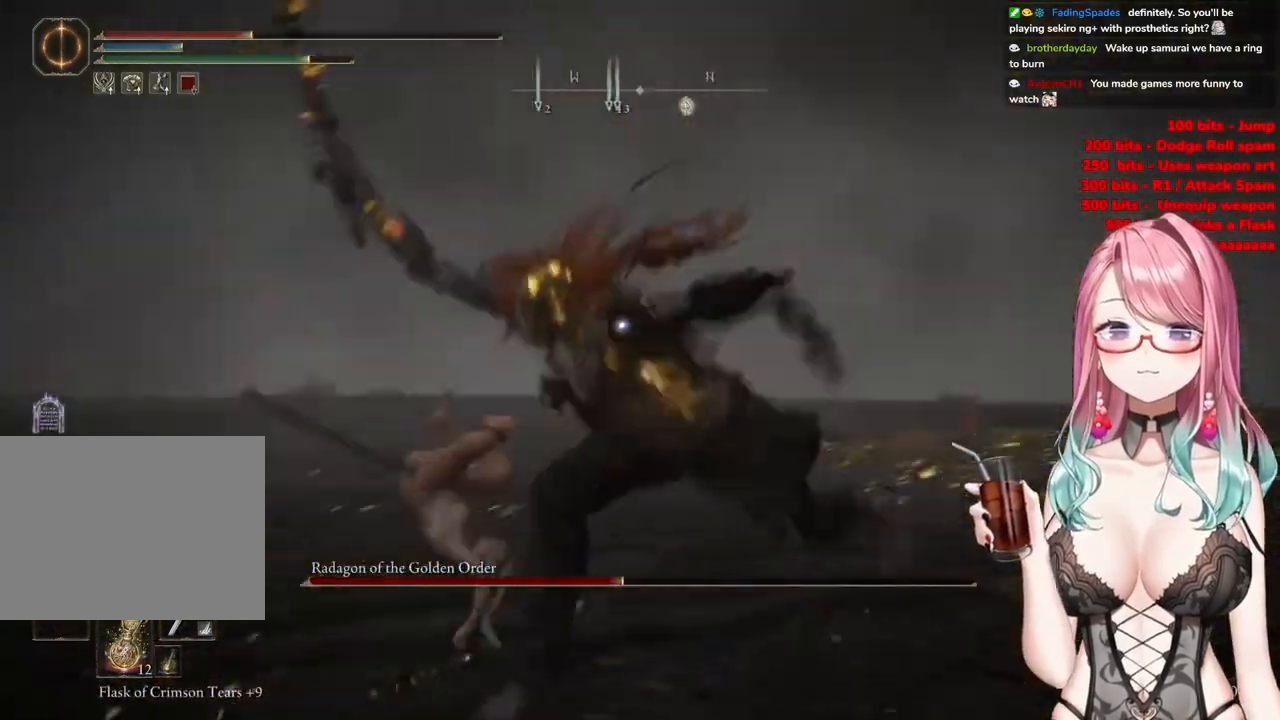
{"buttons": [], "left_stick": "up-left", "right_stick": "center", "events": []}
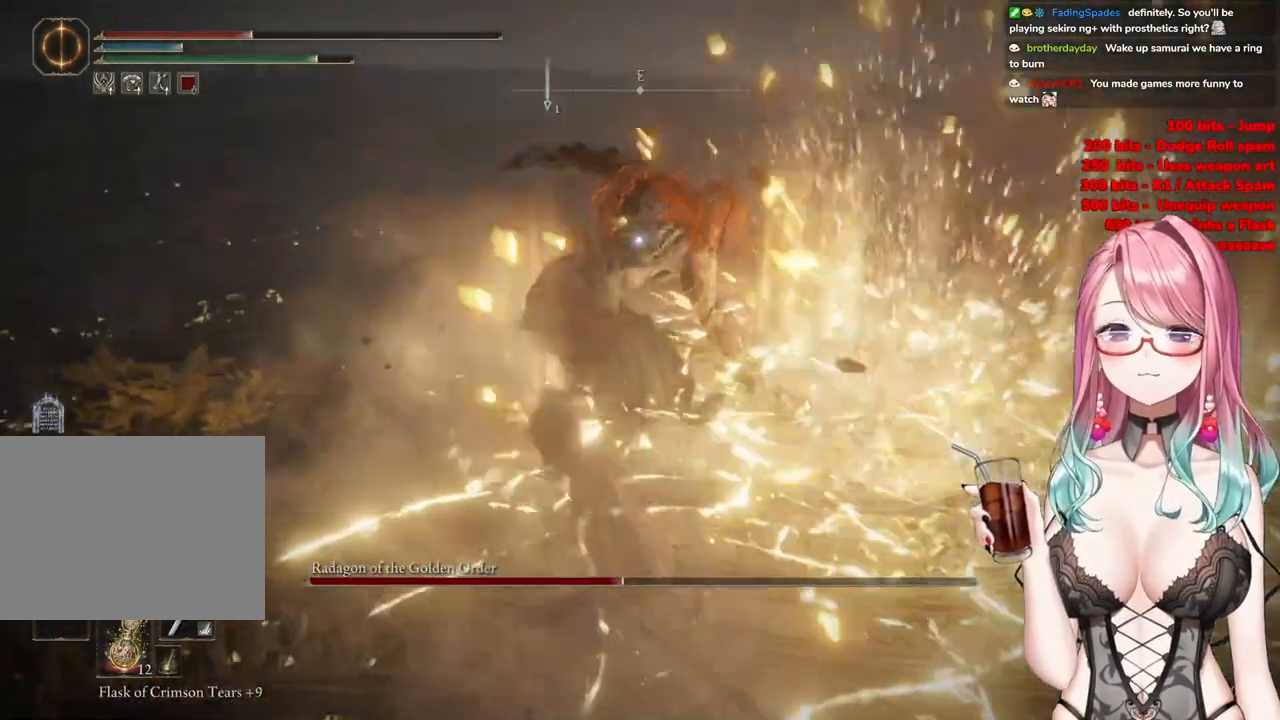
{"buttons": ["CROSS"], "left_stick": "center", "right_stick": "center", "events": [[434, "left_stick", "center"], [501, "CROSS", "down"]]}
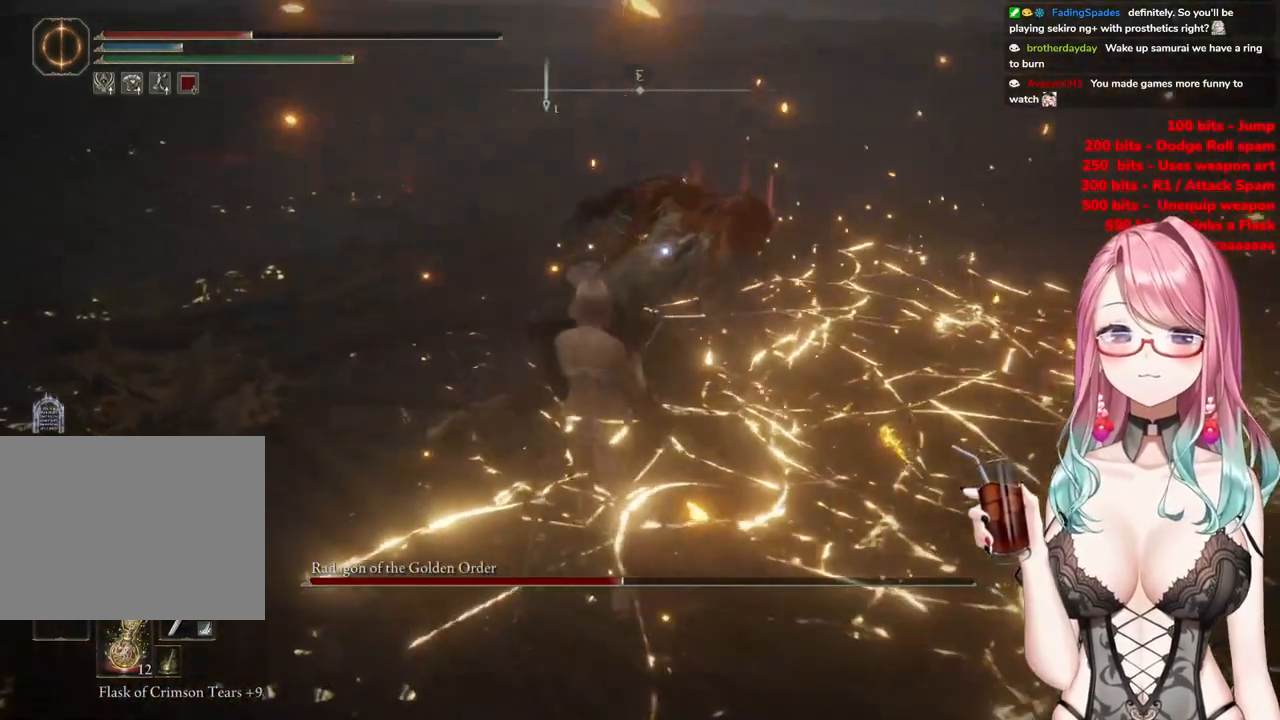
{"buttons": [], "left_stick": "center", "right_stick": "center", "events": [[83, "CROSS", "up"], [150, "R2", "down"], [317, "R2", "up"]]}
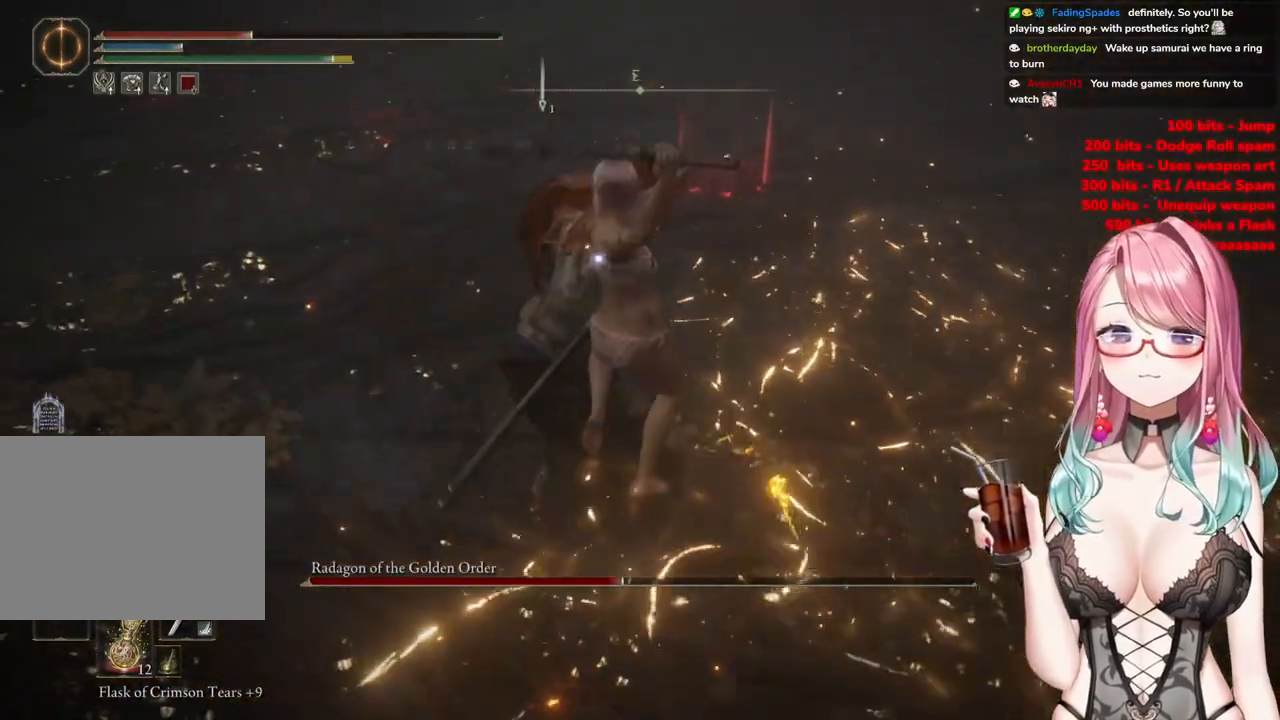
{"buttons": [], "left_stick": "up-left", "right_stick": "center", "events": [[334, "left_stick", "up-left"]]}
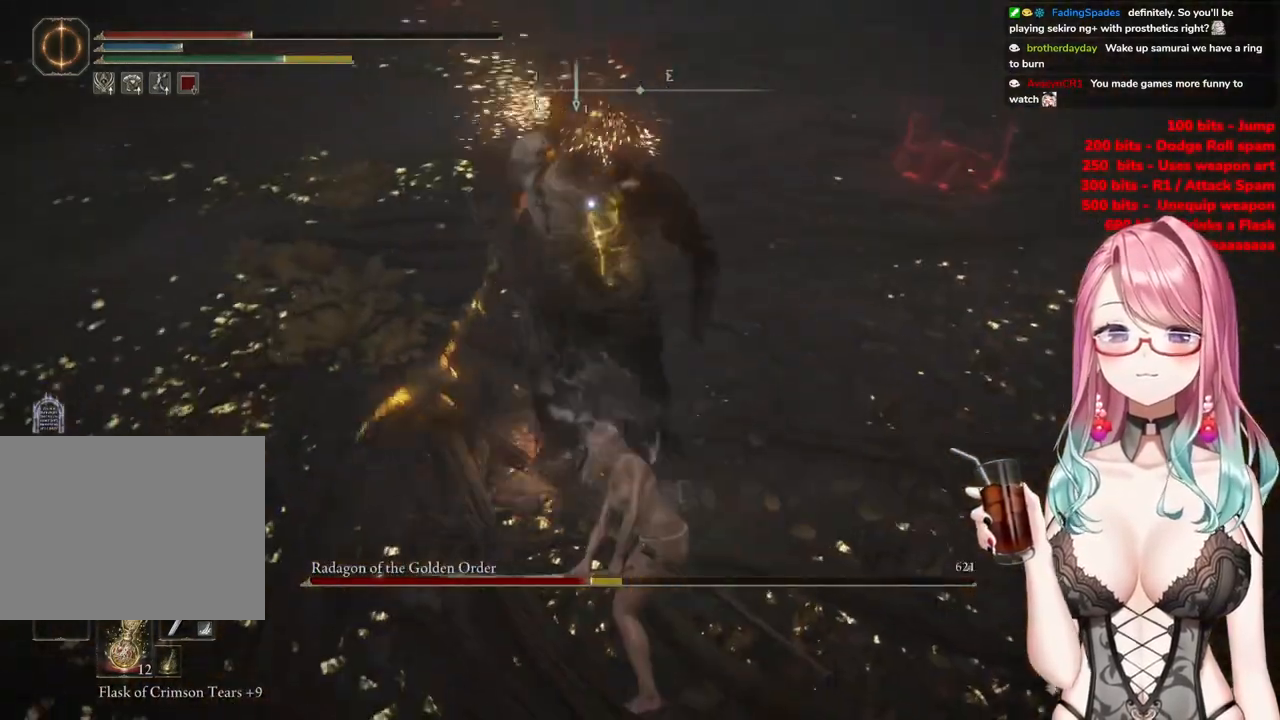
{"buttons": [], "left_stick": "up-left", "right_stick": "center", "events": []}
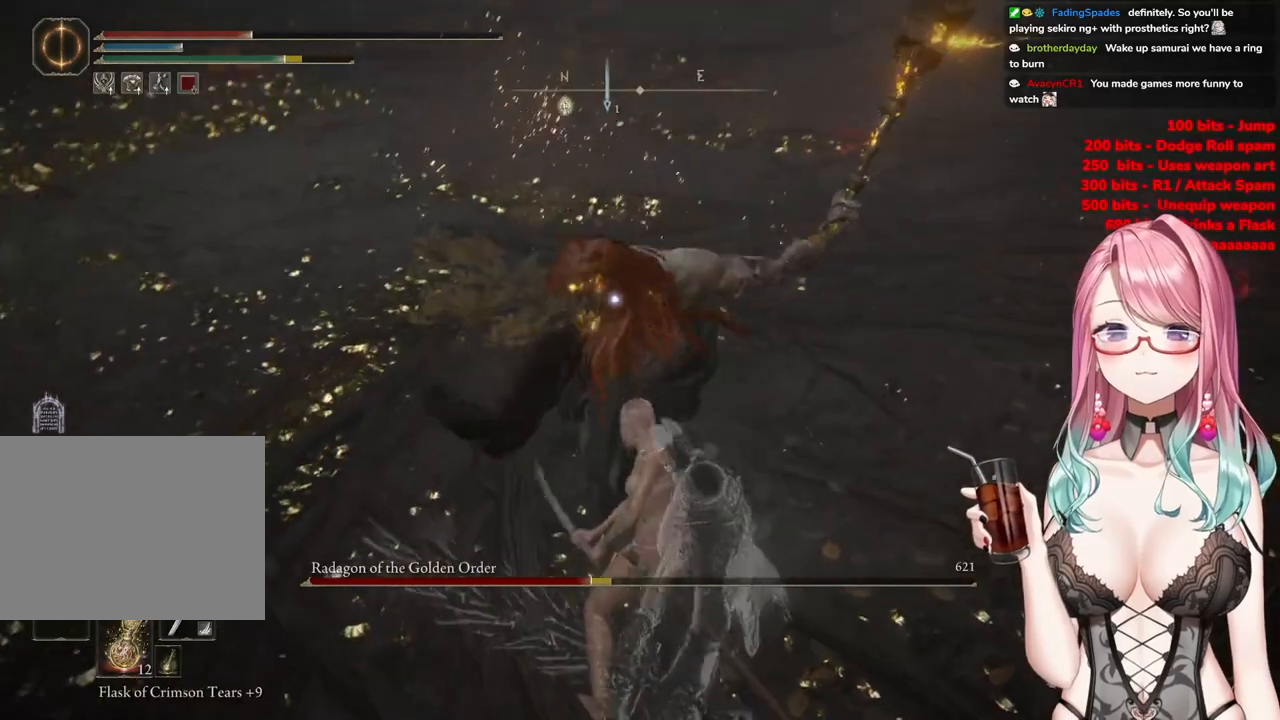
{"buttons": [], "left_stick": "up-left", "right_stick": "center", "events": [[200, "CIRCLE", "down"], [300, "CIRCLE", "up"]]}
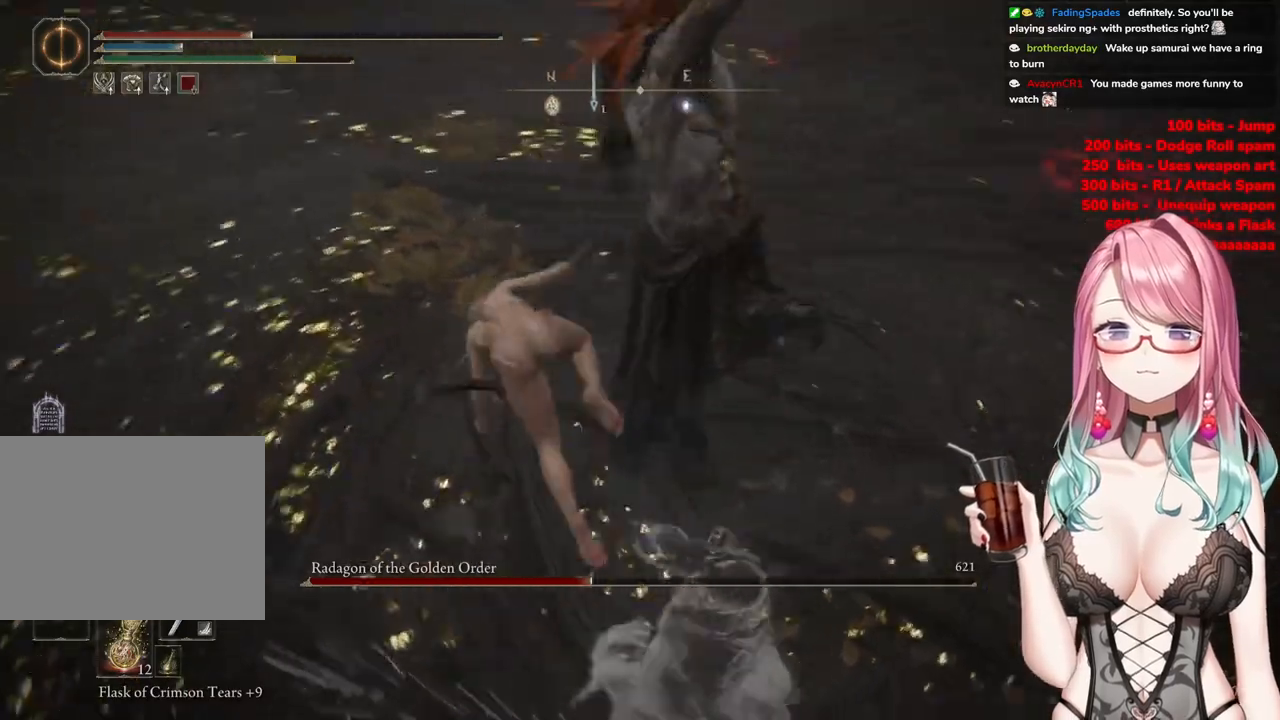
{"buttons": [], "left_stick": "up-left", "right_stick": "center", "events": []}
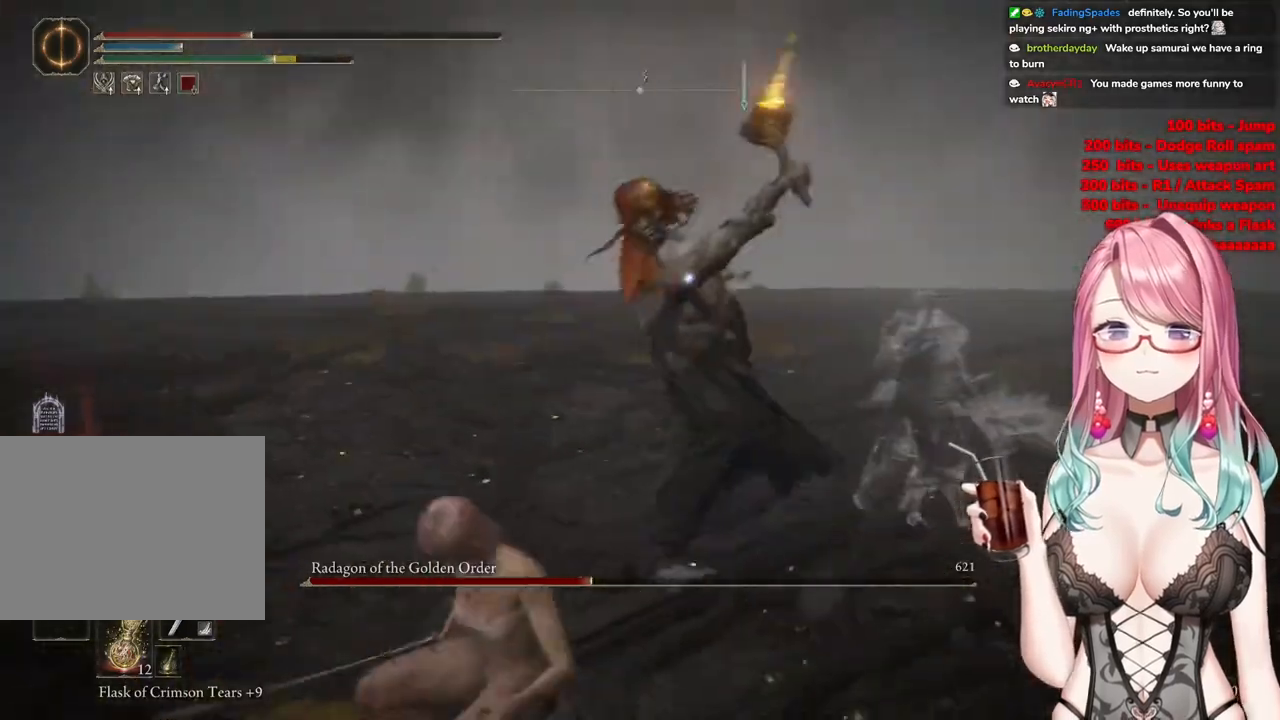
{"buttons": ["CIRCLE"], "left_stick": "up-left", "right_stick": "center", "events": [[83, "CIRCLE", "down"], [134, "CIRCLE", "up"], [484, "CIRCLE", "down"]]}
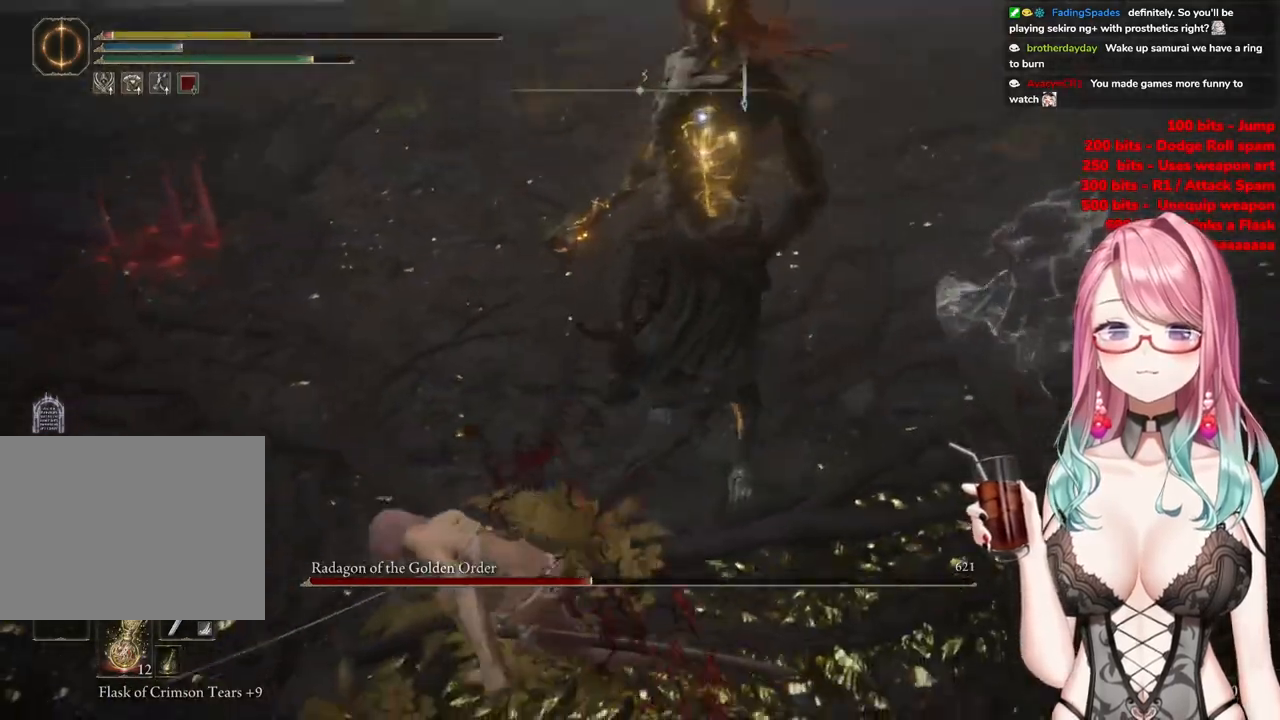
{"buttons": [], "left_stick": "up-left", "right_stick": "center", "events": [[83, "CIRCLE", "up"]]}
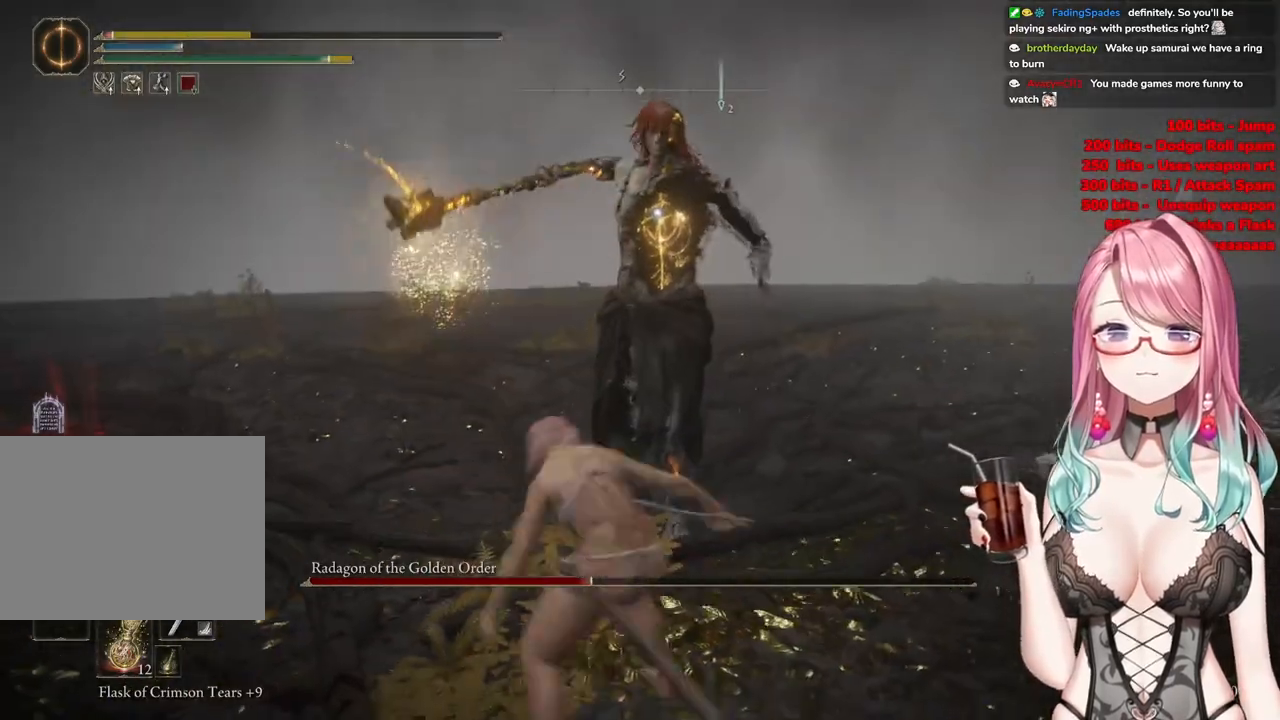
{"buttons": [], "left_stick": "up-left", "right_stick": "center", "events": []}
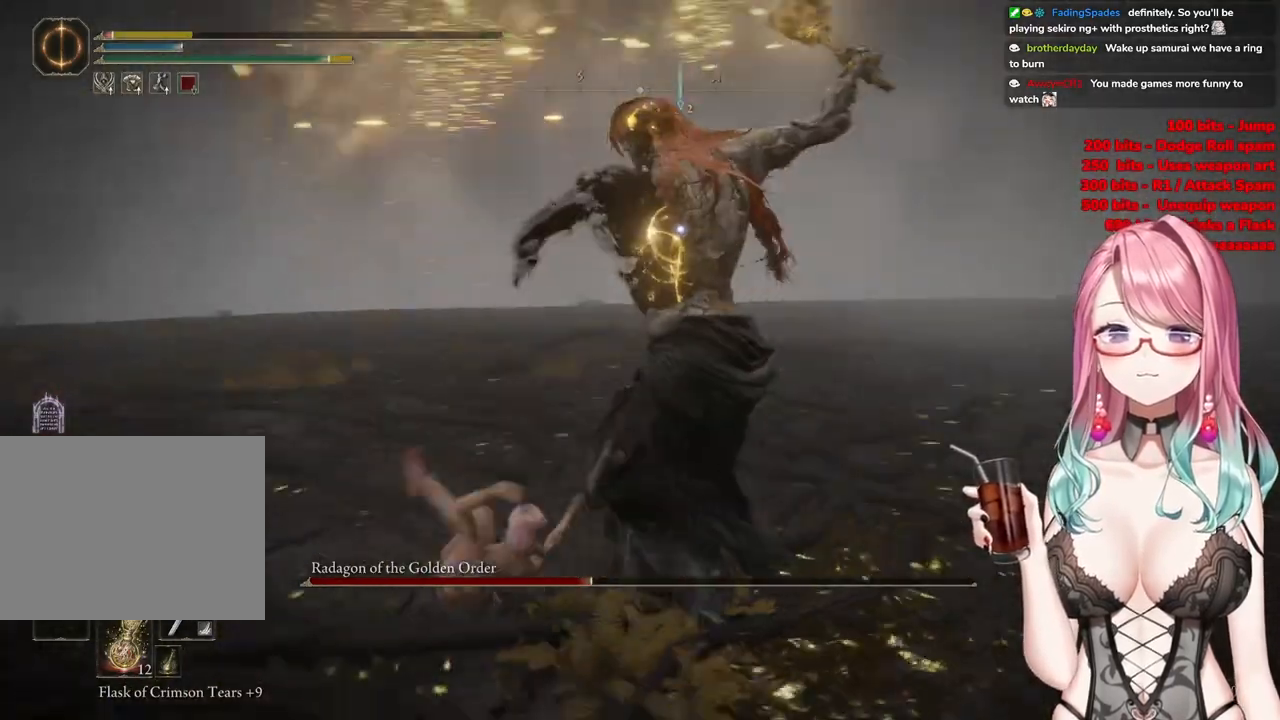
{"buttons": [], "left_stick": "up-left", "right_stick": "center", "events": []}
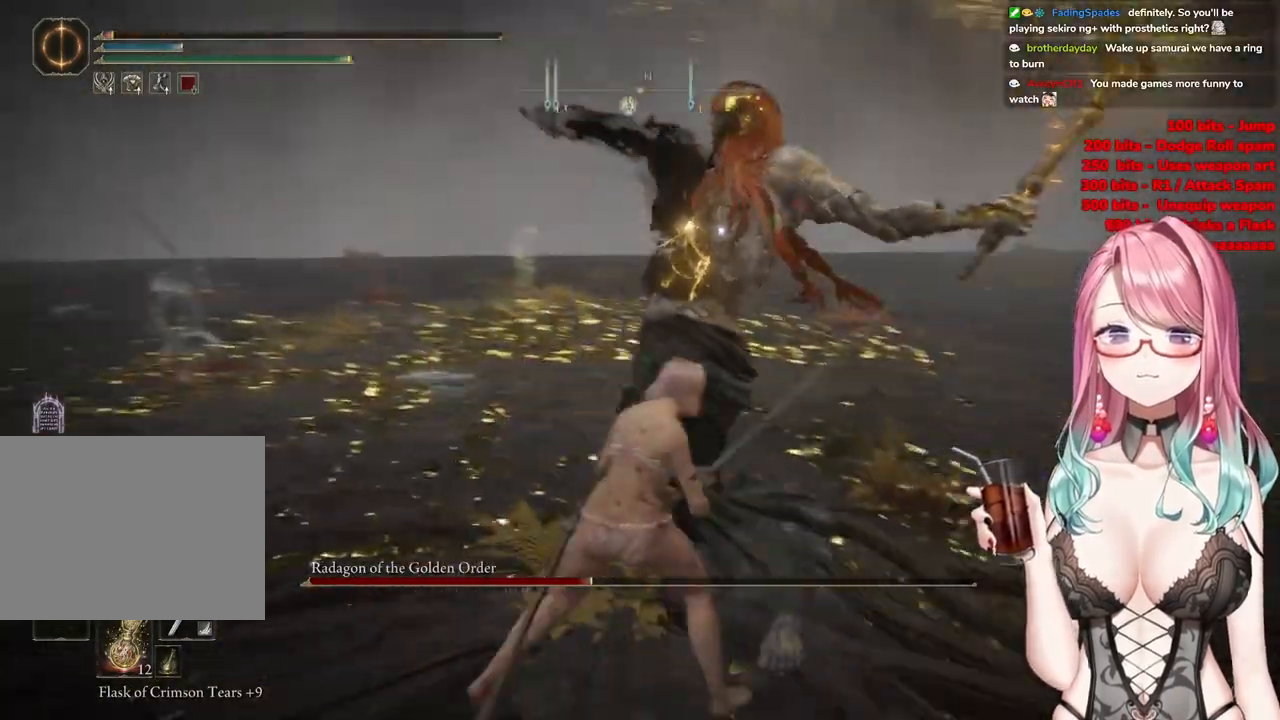
{"buttons": ["CIRCLE"], "left_stick": "up-left", "right_stick": "center", "events": [[451, "CIRCLE", "down"]]}
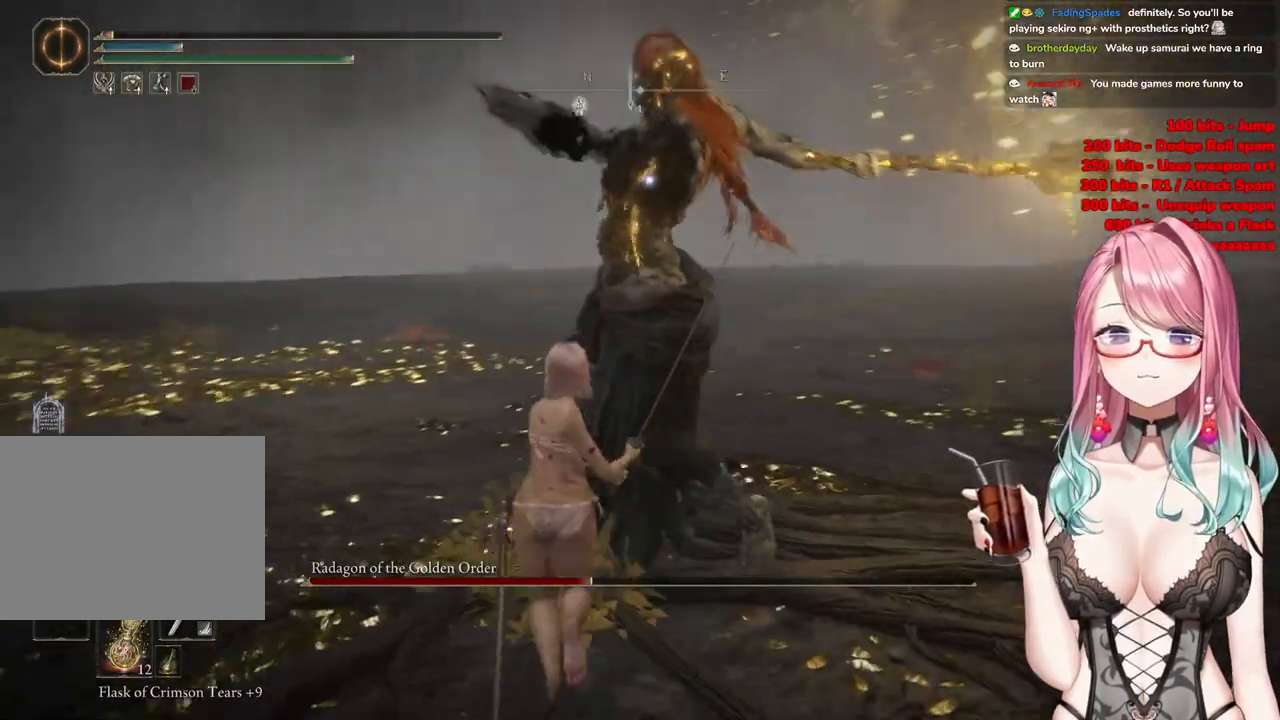
{"buttons": [], "left_stick": "up-left", "right_stick": "center", "events": [[83, "CIRCLE", "up"]]}